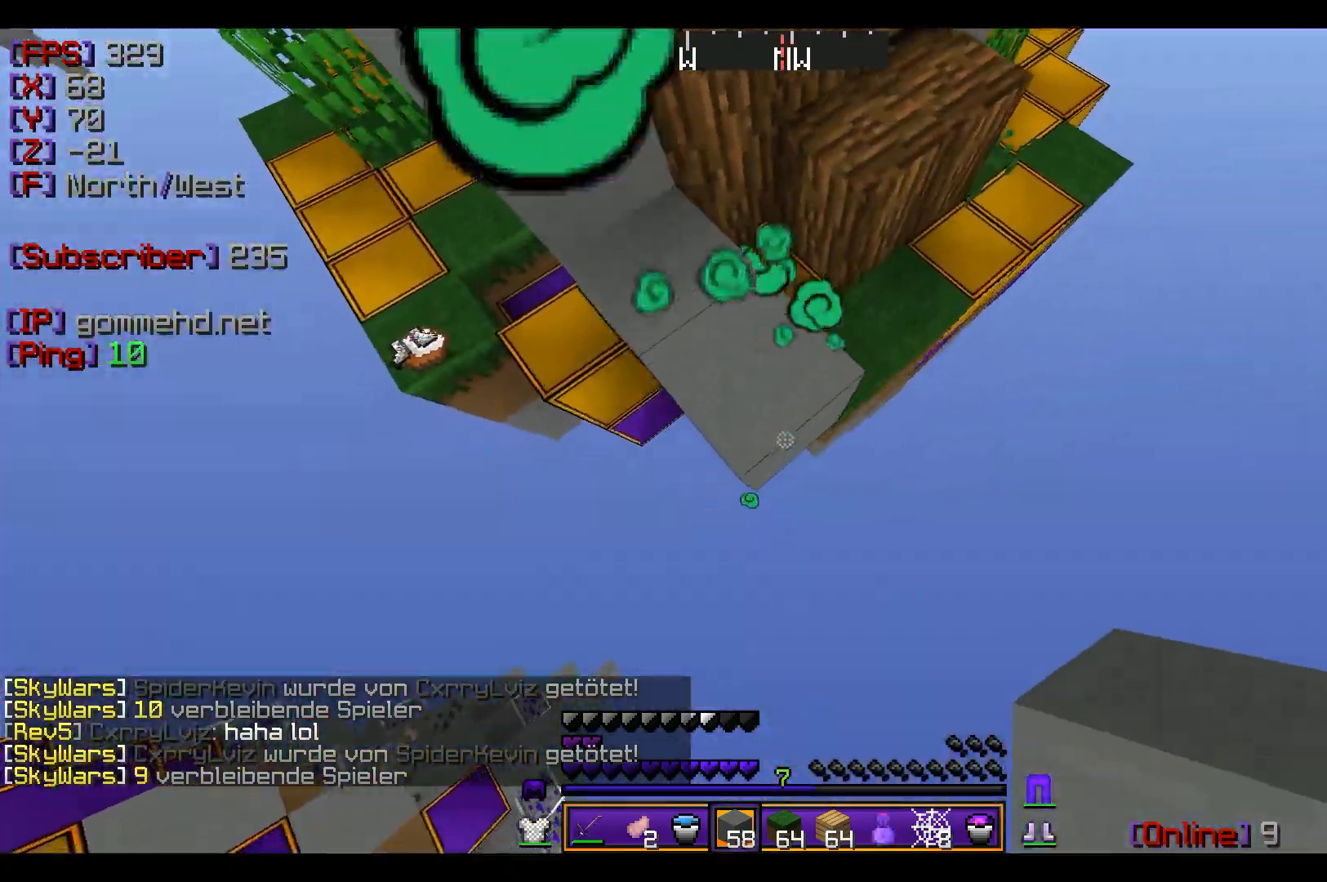
Gameplay with keyboard and mouse; each line is a JSON object with the keys and mouse buttons held at the frame after it. "events" lists presses ("down") and releases ("up") of "a", "d", "s", "w", "mouse_left" and "mouse_right" between this image and that frame as [ms after this image, input, new state], when the widget could be followed in between. "mouse_left", "mouse_right" = the "left", "right" buttons of the "mouse" list. No other keys are recorded. Fast repeated clicks can show as one long hold. Mouse movement is not recorded.
{"keys": ["a", "s"], "mouse": ["right"]}
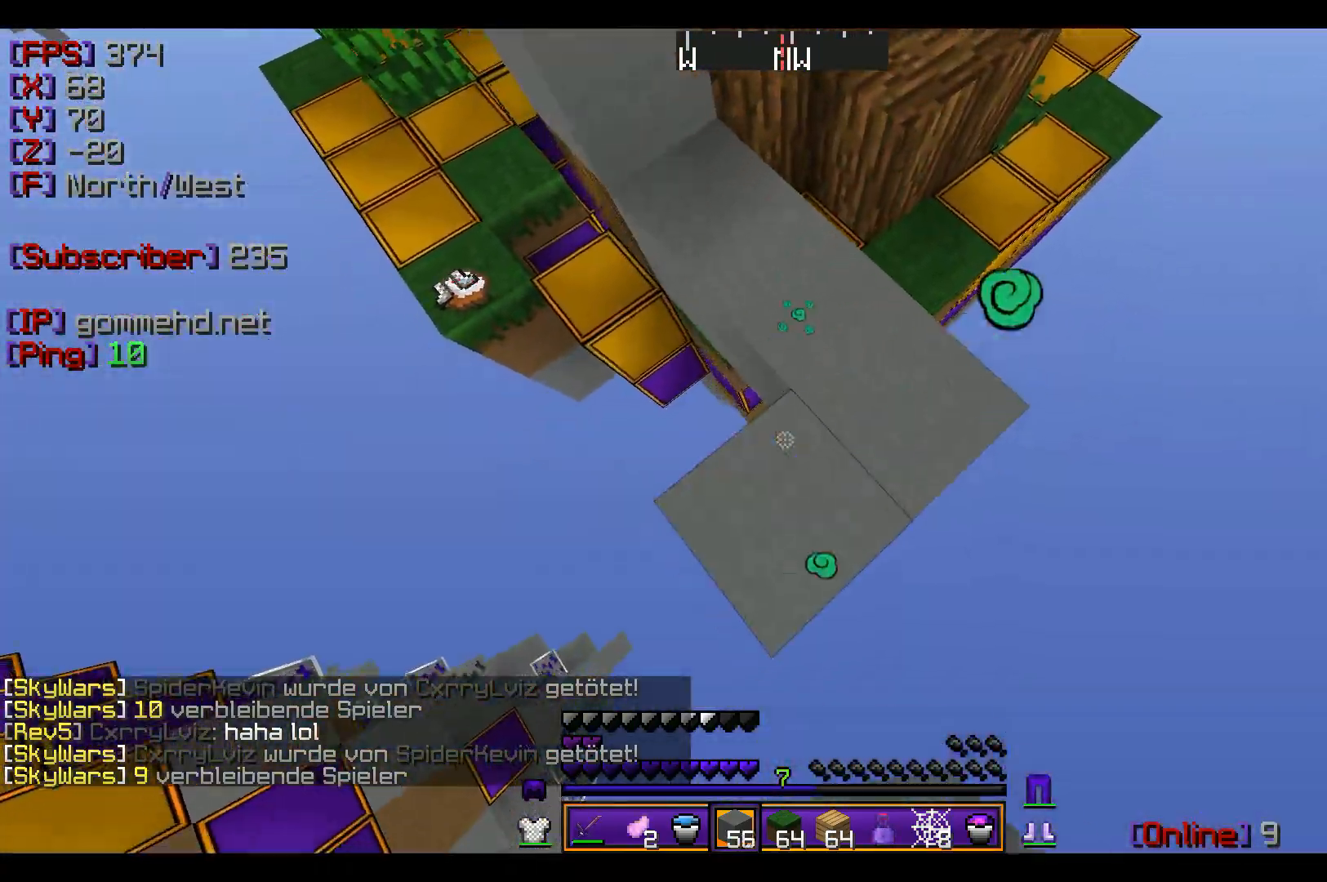
{"keys": ["a", "s"], "mouse": ["right"], "events": [[233, "mouse_right", "up"], [334, "mouse_right", "down"], [367, "mouse_right", "up"], [400, "mouse_right", "down"]]}
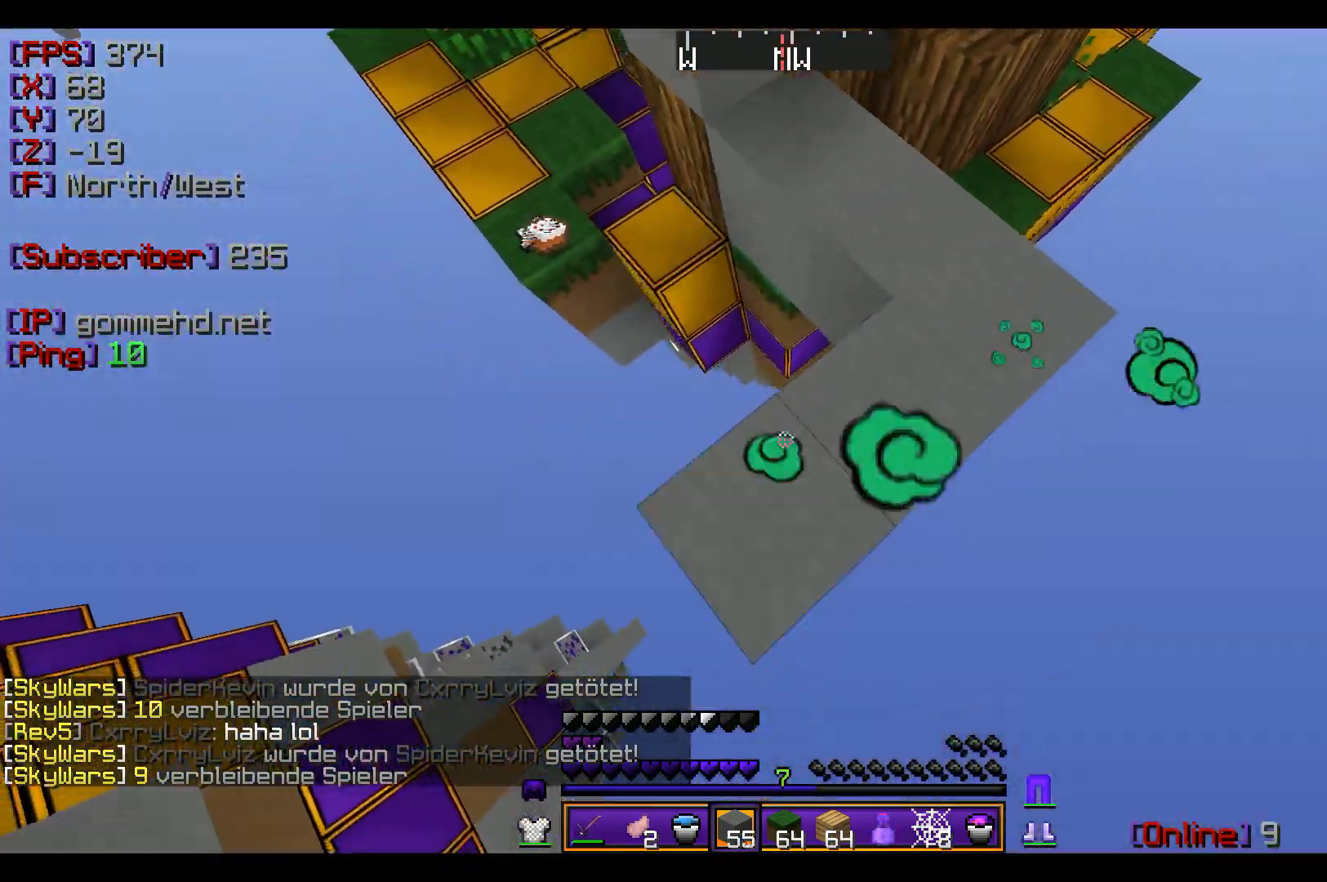
{"keys": ["a", "s"], "mouse": [], "events": [[100, "mouse_right", "up"], [201, "mouse_right", "down"], [301, "mouse_right", "up"], [434, "mouse_right", "down"], [501, "mouse_right", "up"]]}
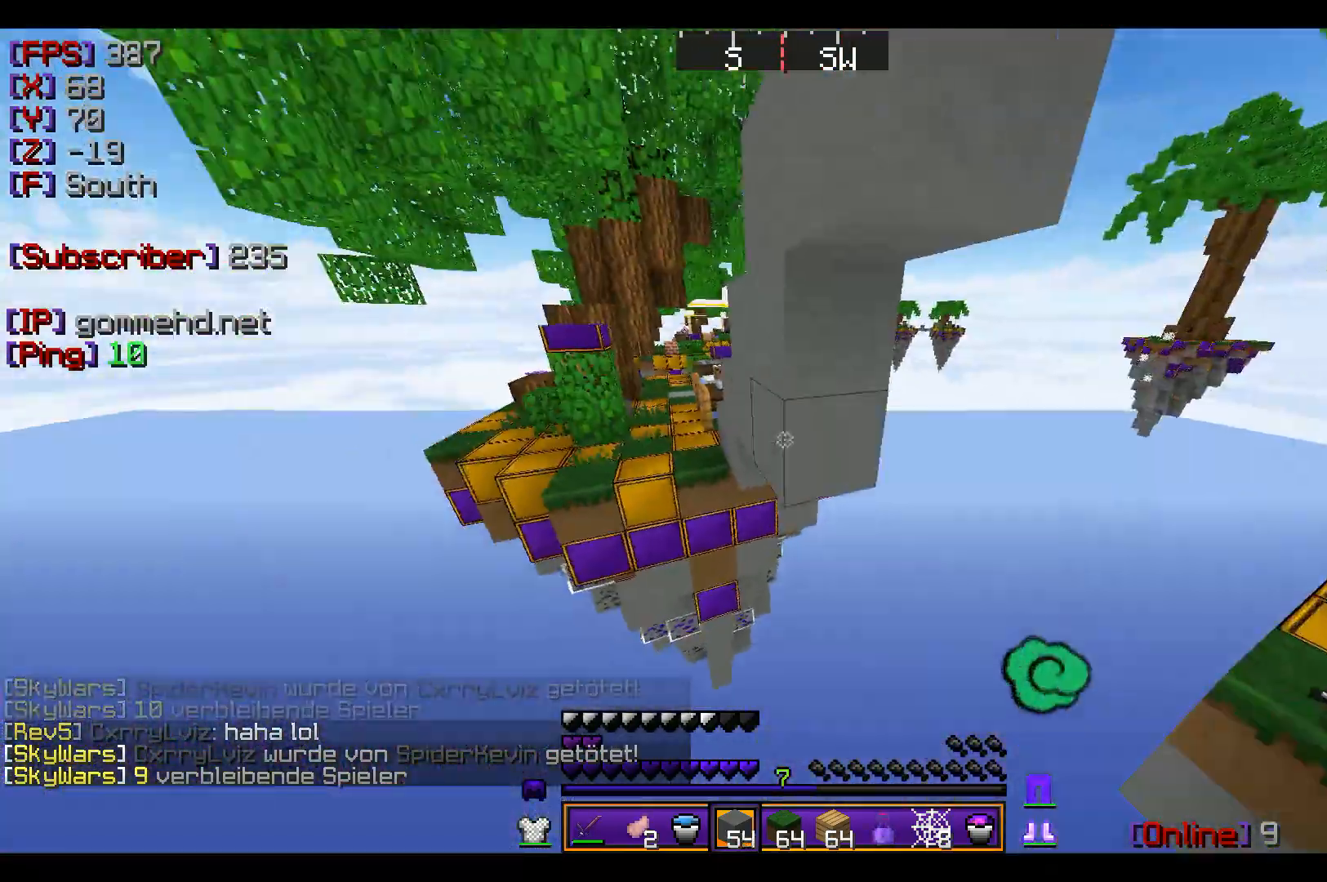
{"keys": ["s"], "mouse": []}
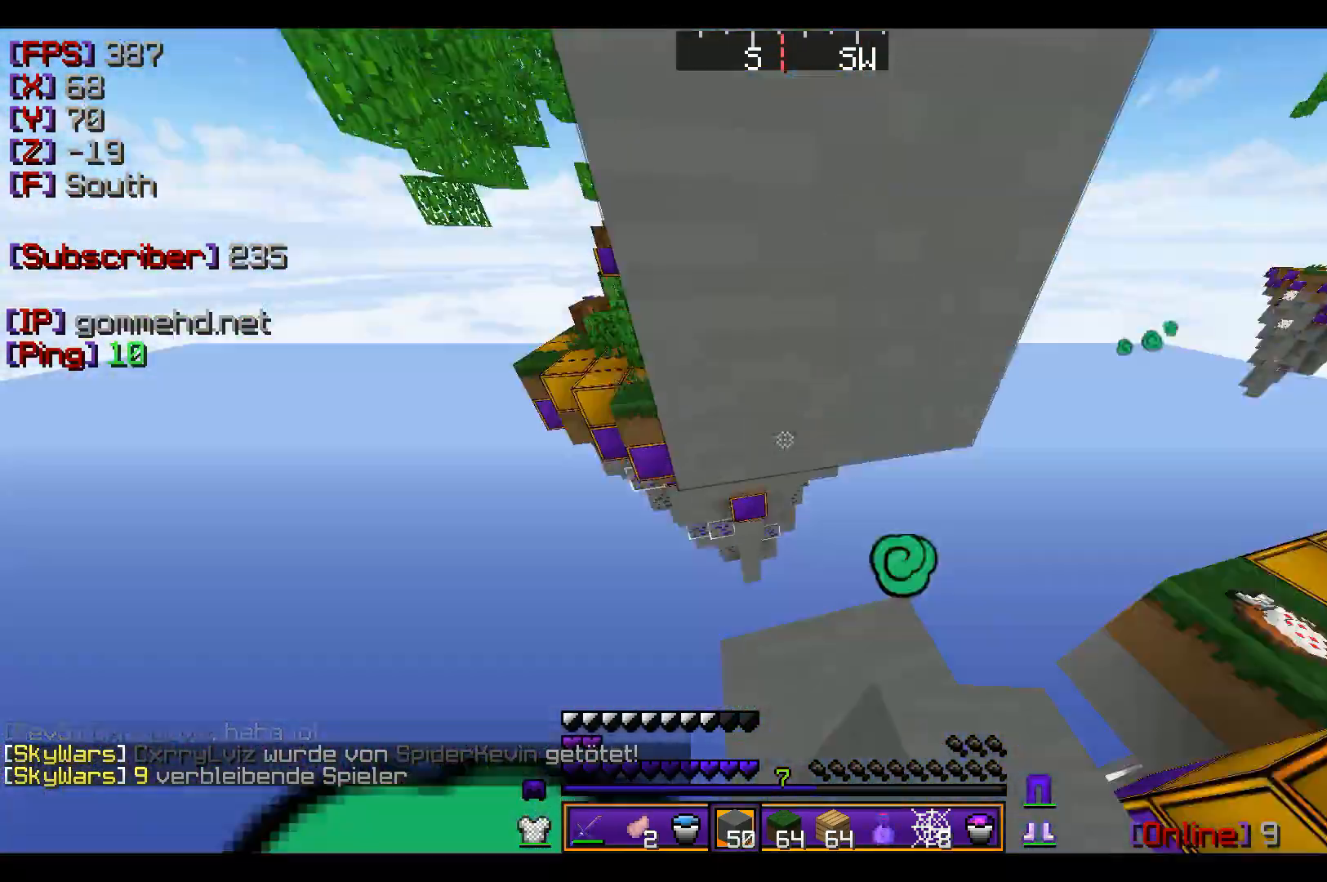
{"keys": ["w"], "mouse": []}
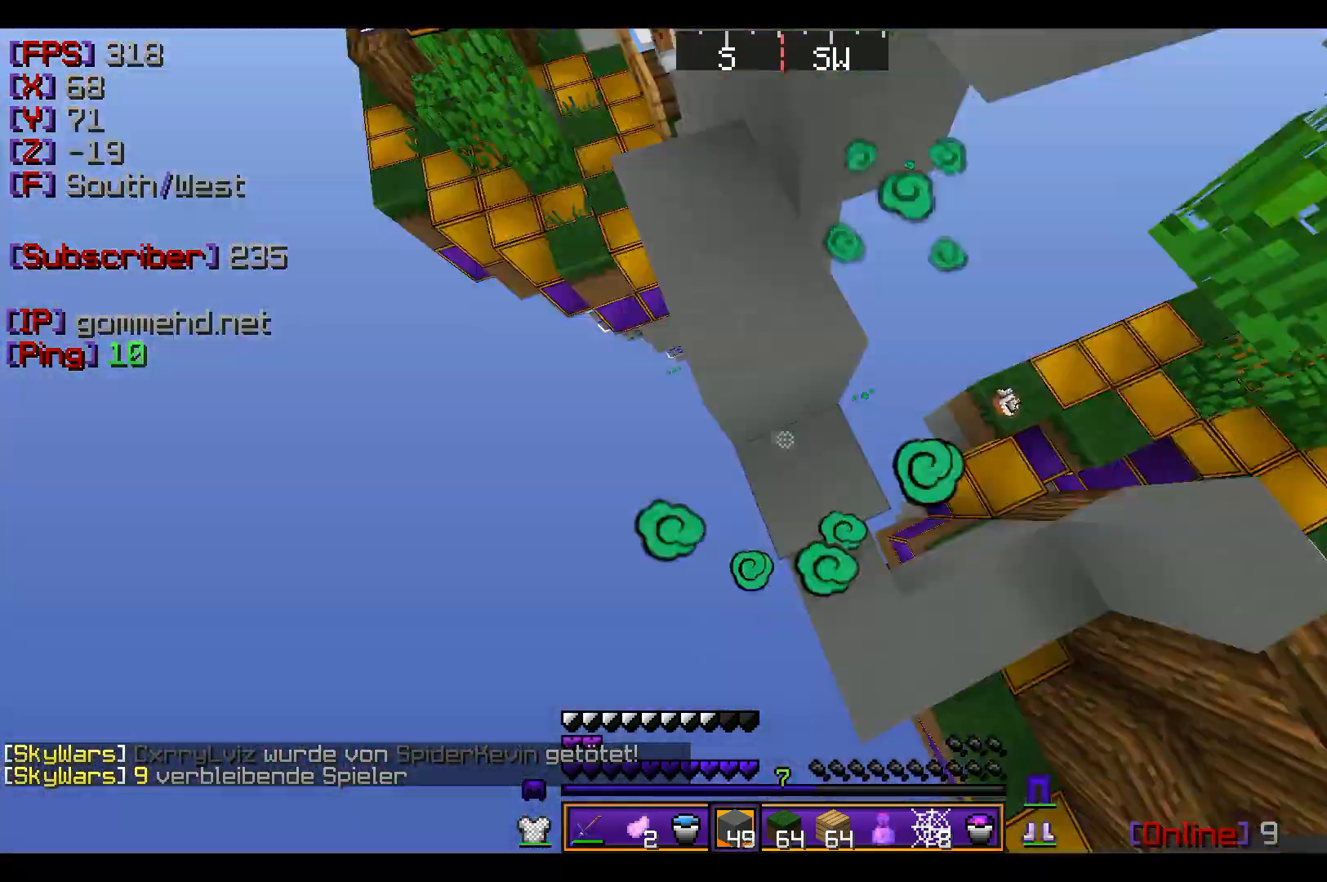
{"keys": ["w"], "mouse": [], "events": []}
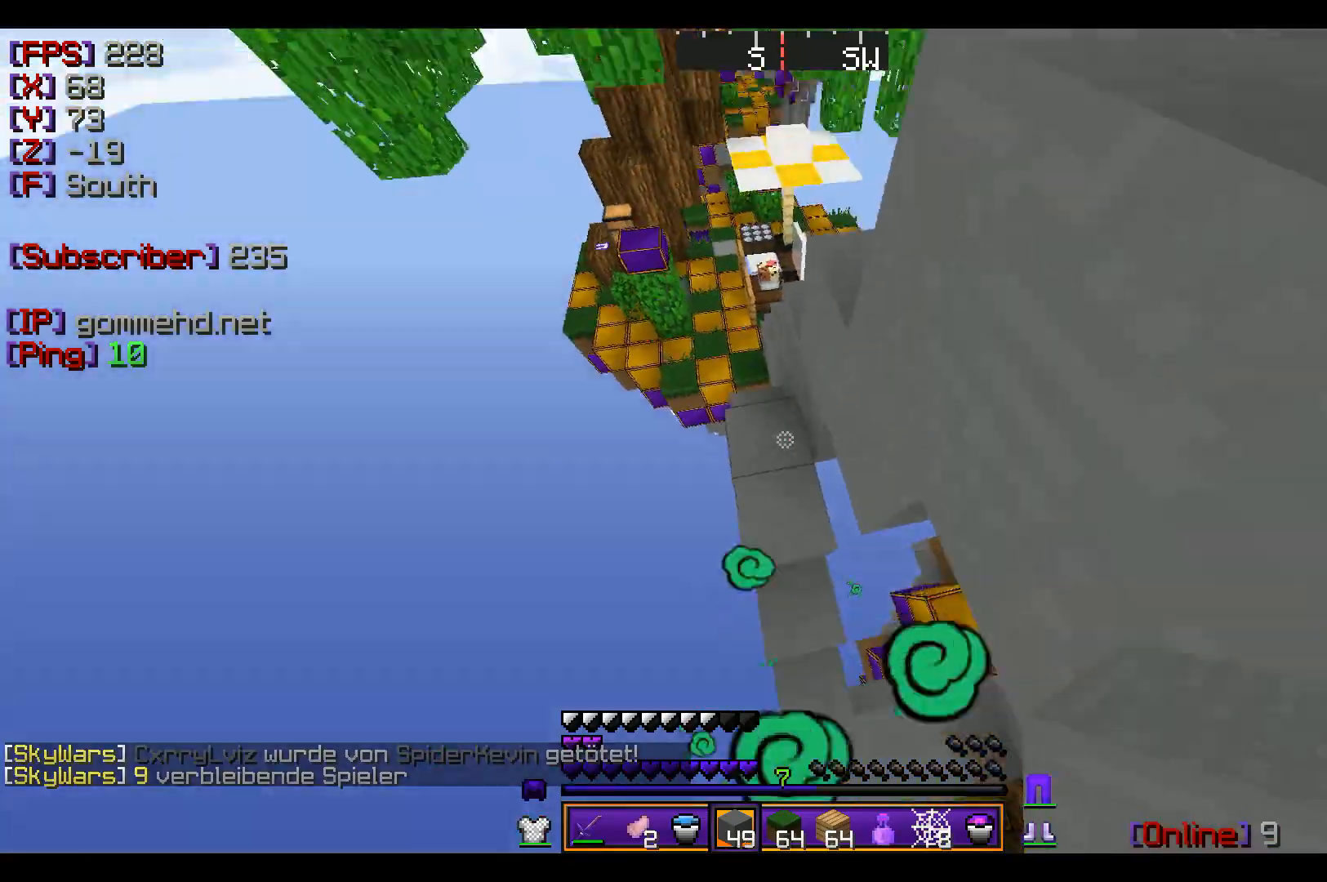
{"keys": ["a", "w"], "mouse": [], "events": [[34, "a", "down"]]}
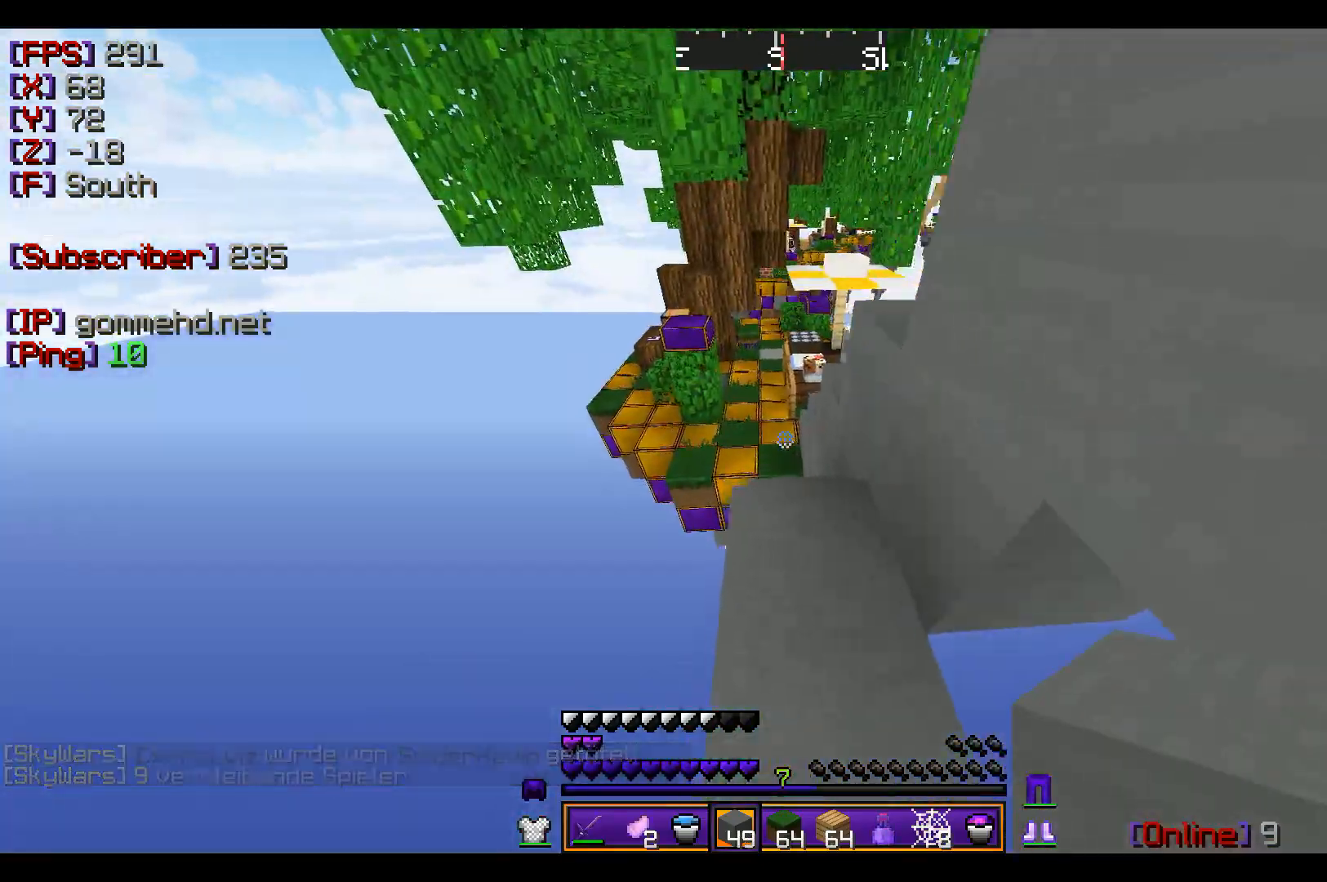
{"keys": ["w"], "mouse": [], "events": [[67, "a", "up"], [100, "w", "up"], [233, "mouse_left", "down"], [267, "w", "down"], [300, "mouse_left", "up"]]}
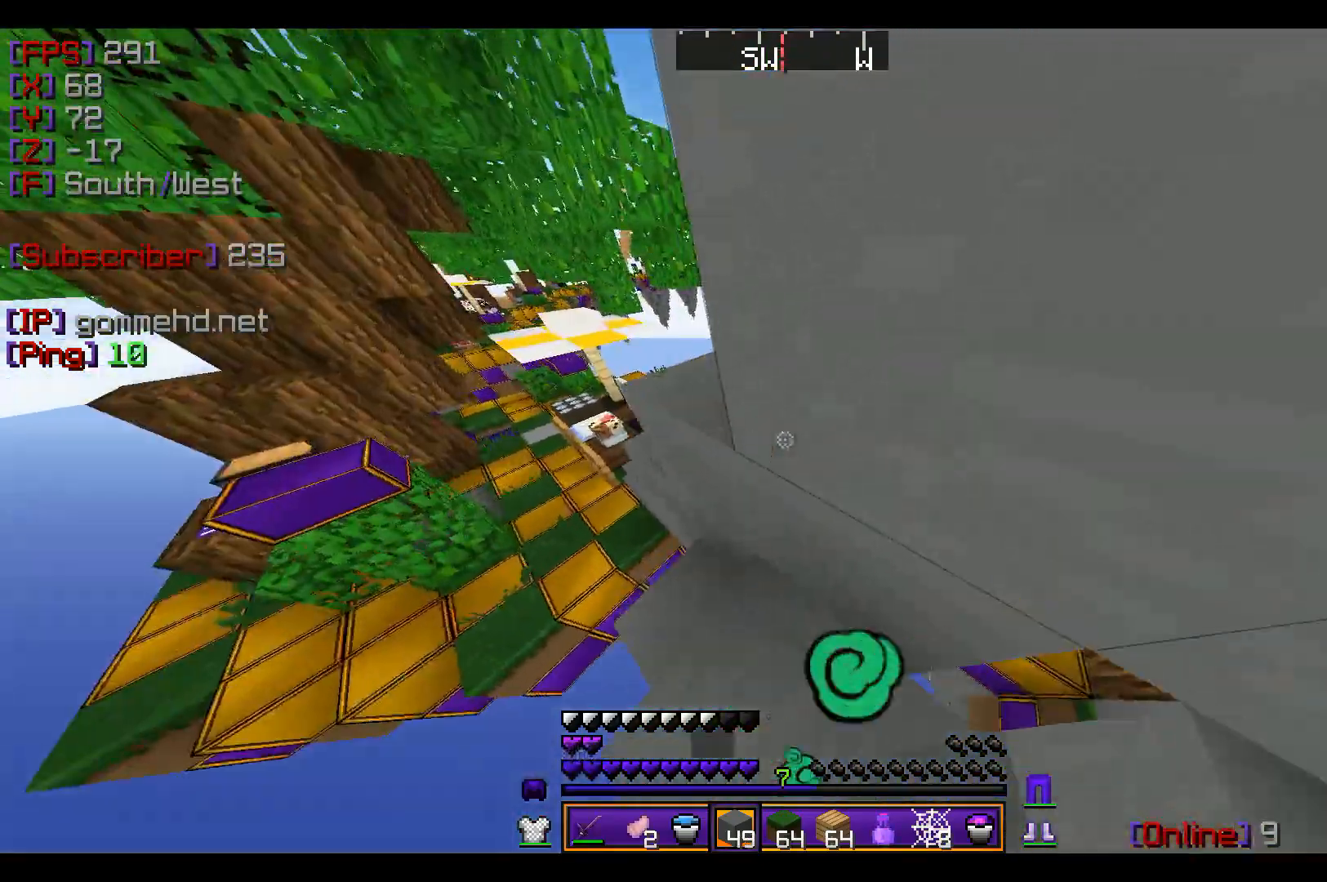
{"keys": ["a", "w"], "mouse": [], "events": [[67, "a", "down"], [434, "mouse_right", "down"], [501, "mouse_right", "up"]]}